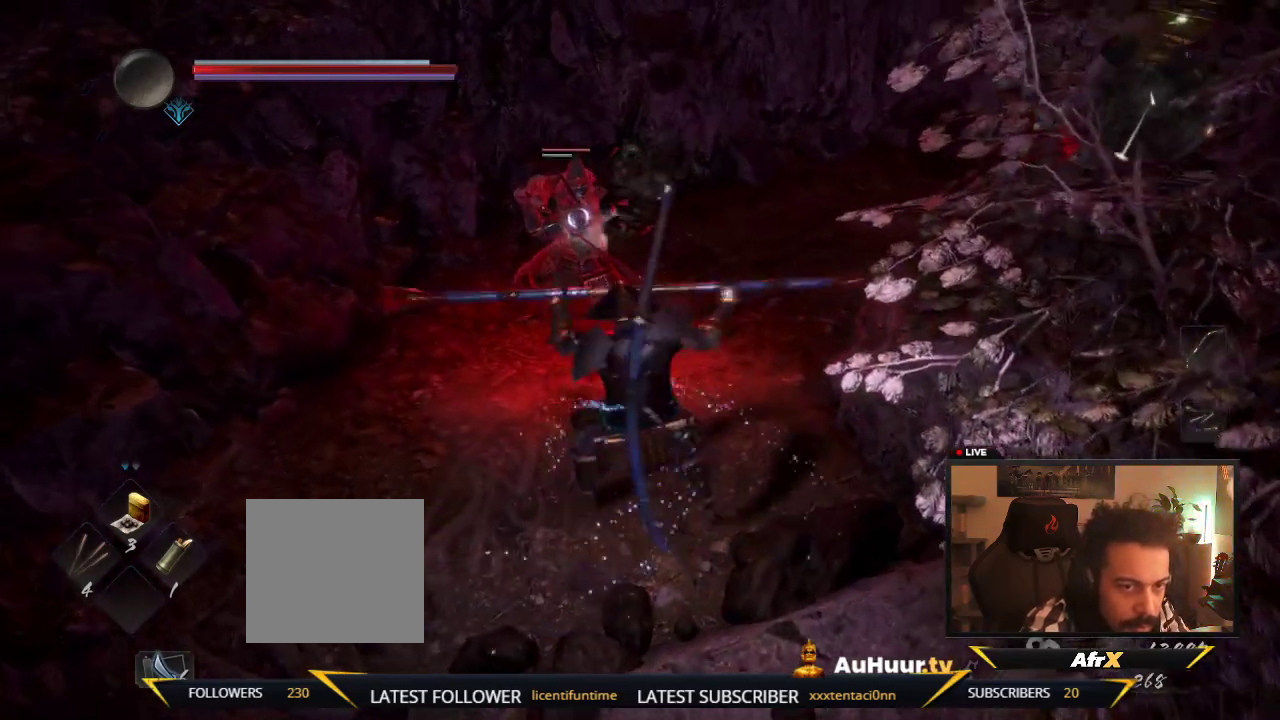
Gameplay with a controller (Xbox layout); each line is a JSON object with the inputs held at the frame after it (dt_ms = milliseconds from this image to that frame). "events" lists button and stick changes between this image and that frame as [ms after this image, input, new state], when the widget could be followed in between. This overlay highlights the sticks when they move; stick clicks (L3 R3) are not distinguishable. Not read: L3 R3.
{"dt_ms": 400, "buttons": [], "left_stick": "down", "right_stick": "center", "events": [[50, "left_stick", "down"]]}
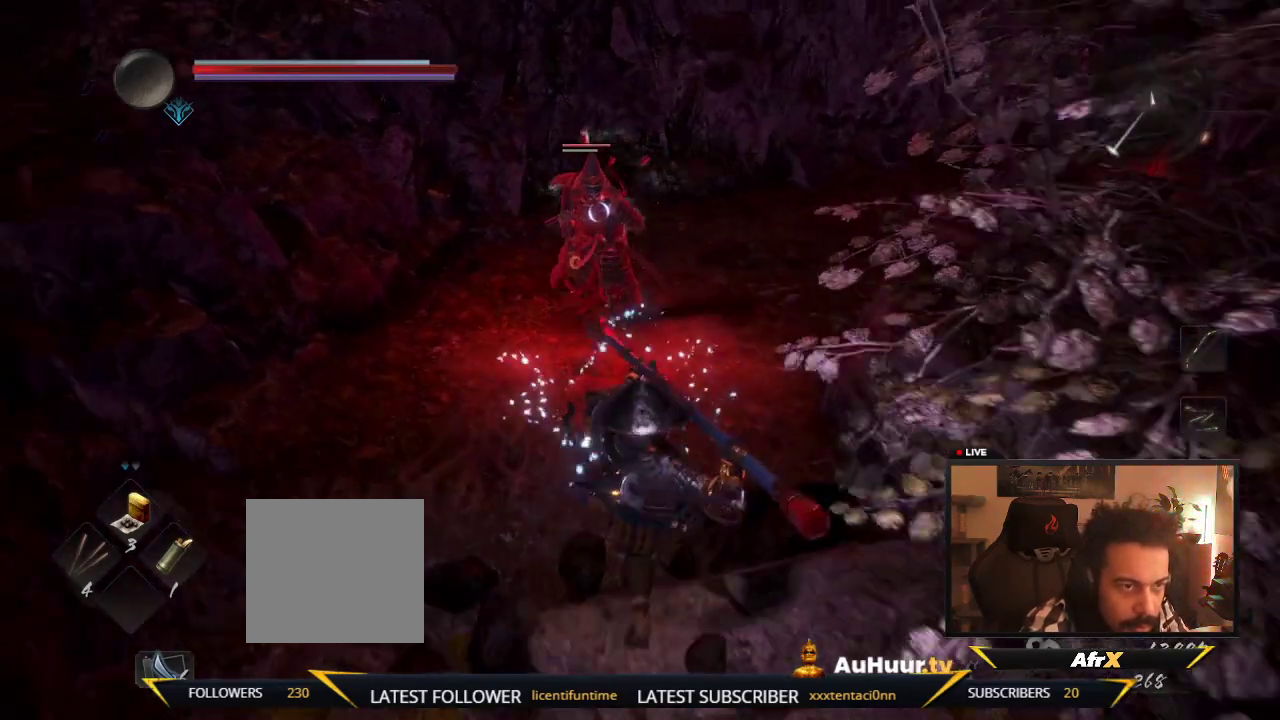
{"dt_ms": 500, "buttons": [], "left_stick": "down-left", "right_stick": "center", "events": [[433, "left_stick", "down-left"]]}
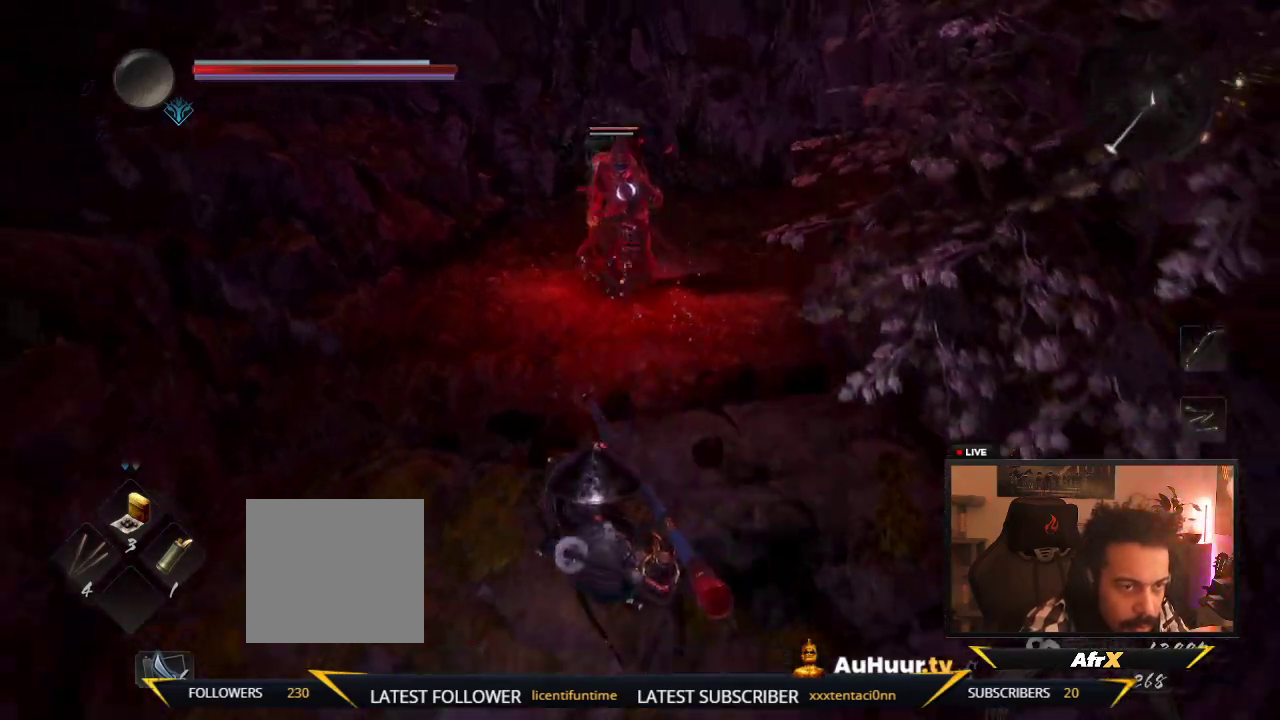
{"dt_ms": 300, "buttons": [], "left_stick": "center", "right_stick": "center", "events": [[150, "left_stick", "left"], [267, "left_stick", "center"]]}
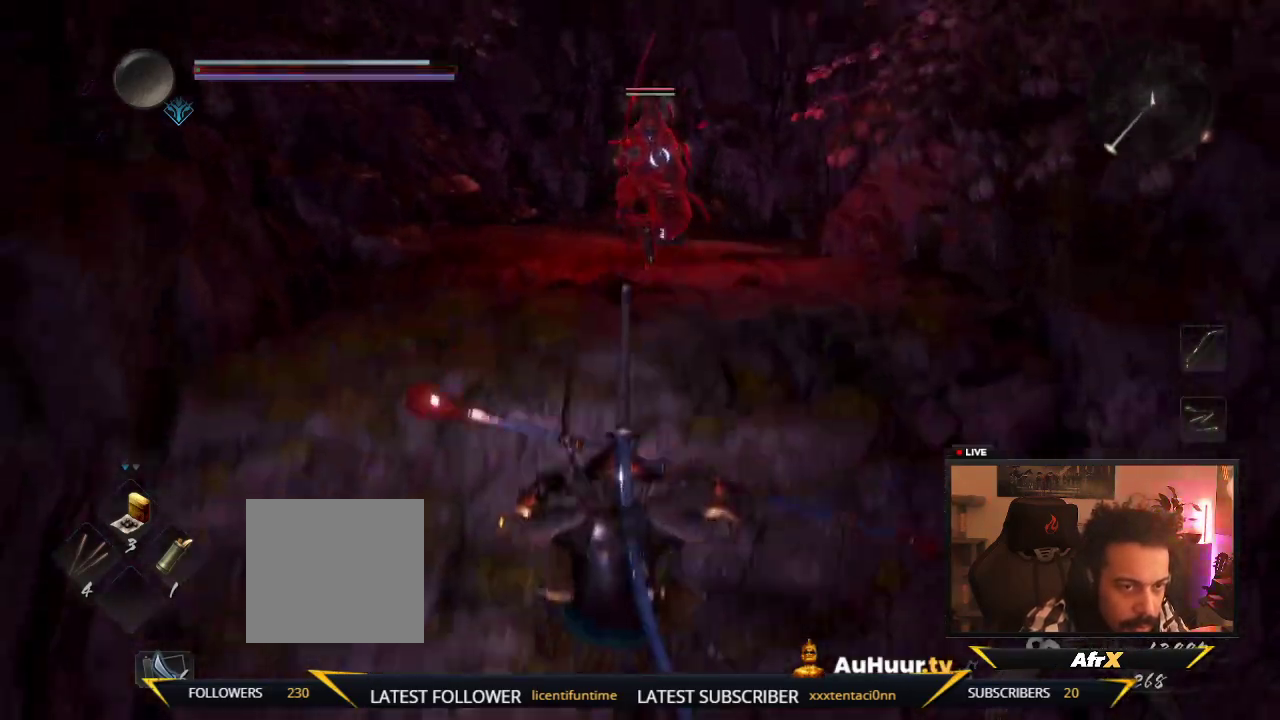
{"dt_ms": 600, "buttons": [], "left_stick": "down-right", "right_stick": "center", "events": [[50, "left_stick", "up"], [133, "left_stick", "up-right"], [183, "left_stick", "right"], [333, "left_stick", "down-right"]]}
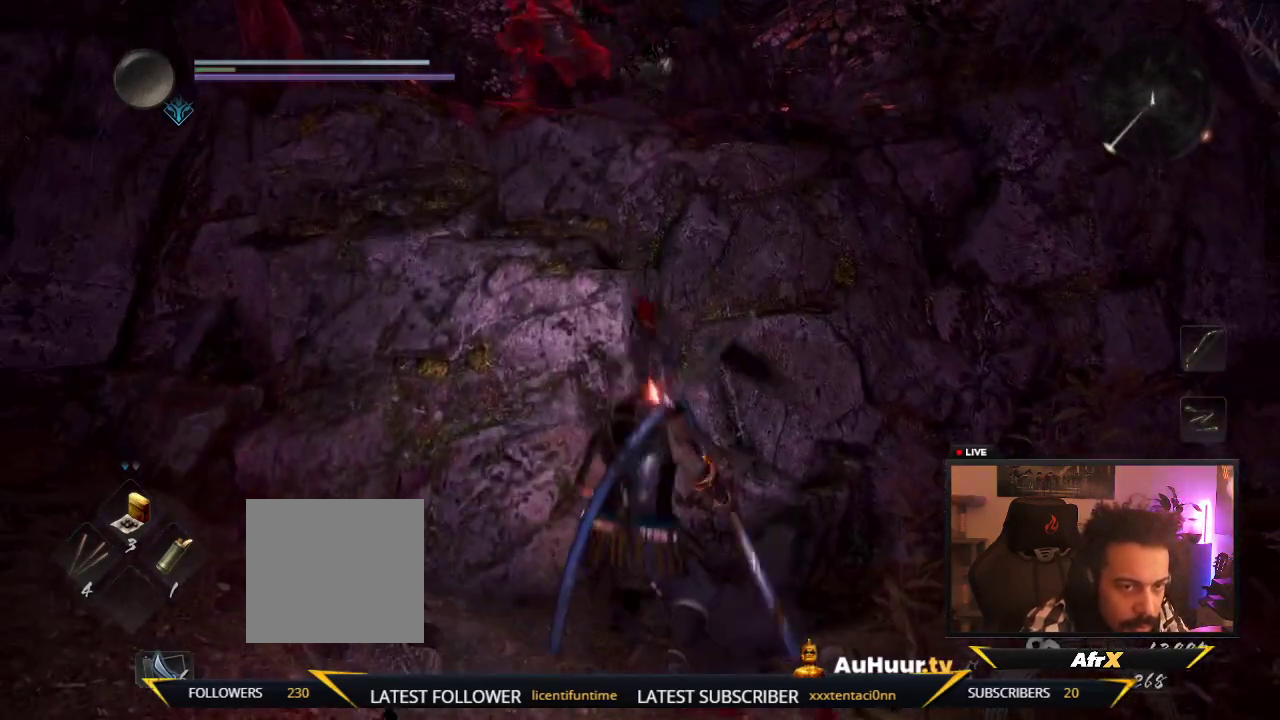
{"dt_ms": 600, "buttons": [], "left_stick": "down-right", "right_stick": "center", "events": []}
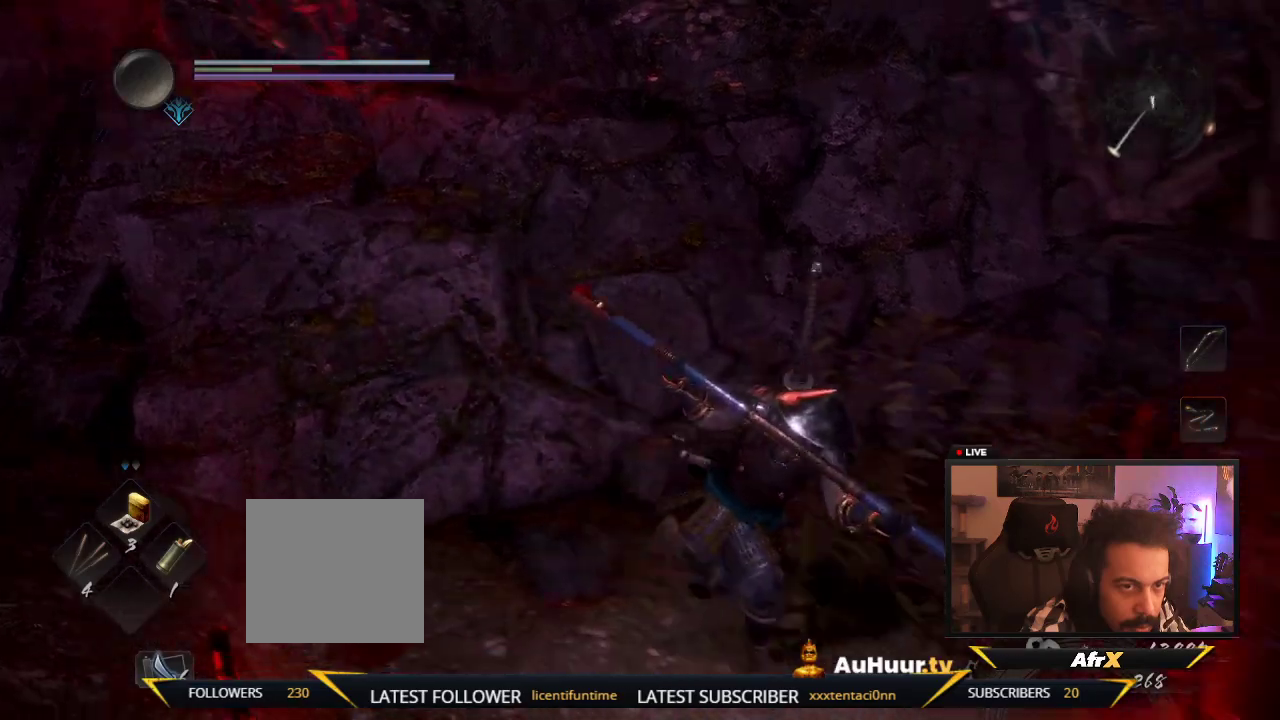
{"dt_ms": 500, "buttons": [], "left_stick": "right", "right_stick": "left", "events": [[350, "right_stick", "left"], [383, "left_stick", "right"]]}
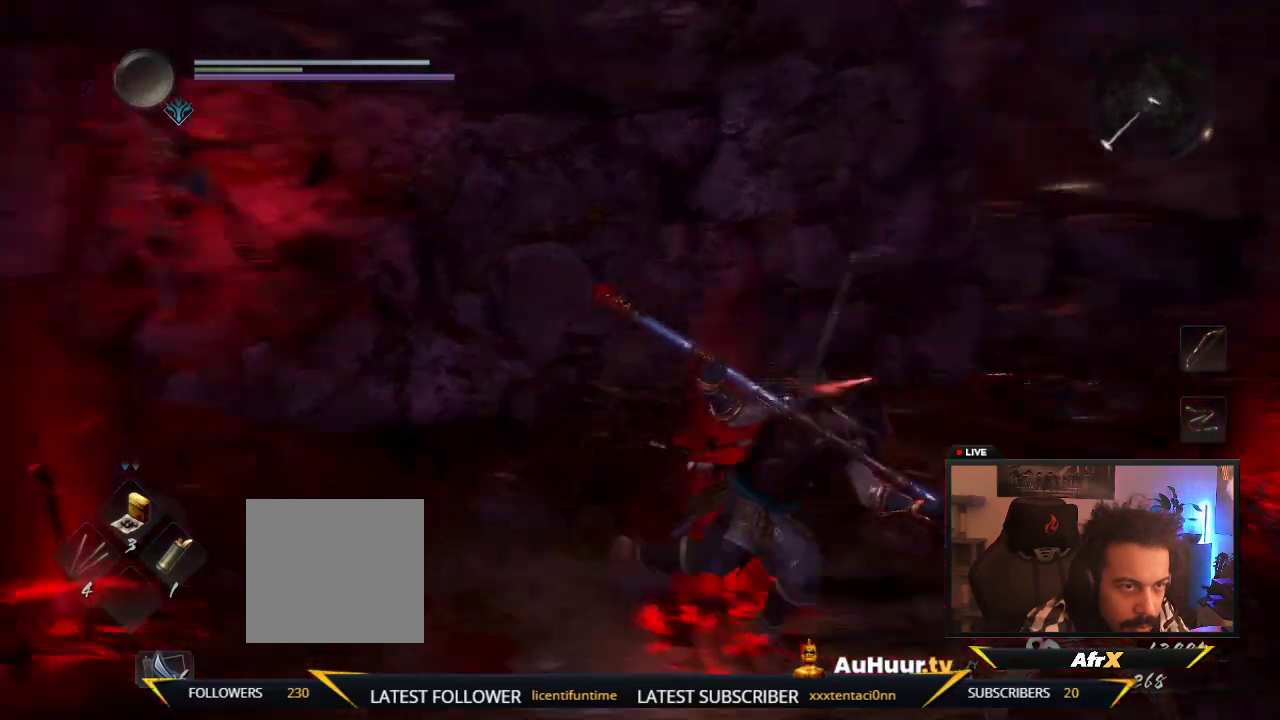
{"dt_ms": 500, "buttons": [], "left_stick": "down-right", "right_stick": "center", "events": [[500, "left_stick", "down-right"], [500, "right_stick", "center"]]}
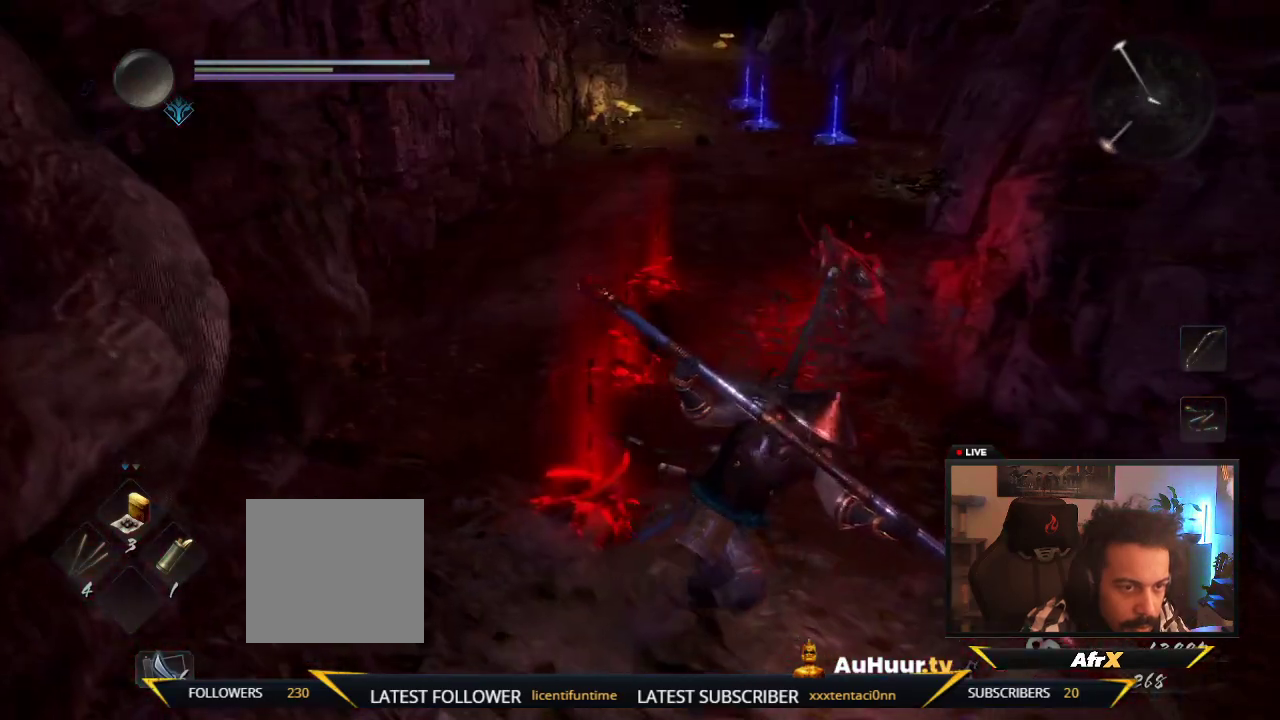
{"dt_ms": 300, "buttons": [], "left_stick": "down", "right_stick": "left"}